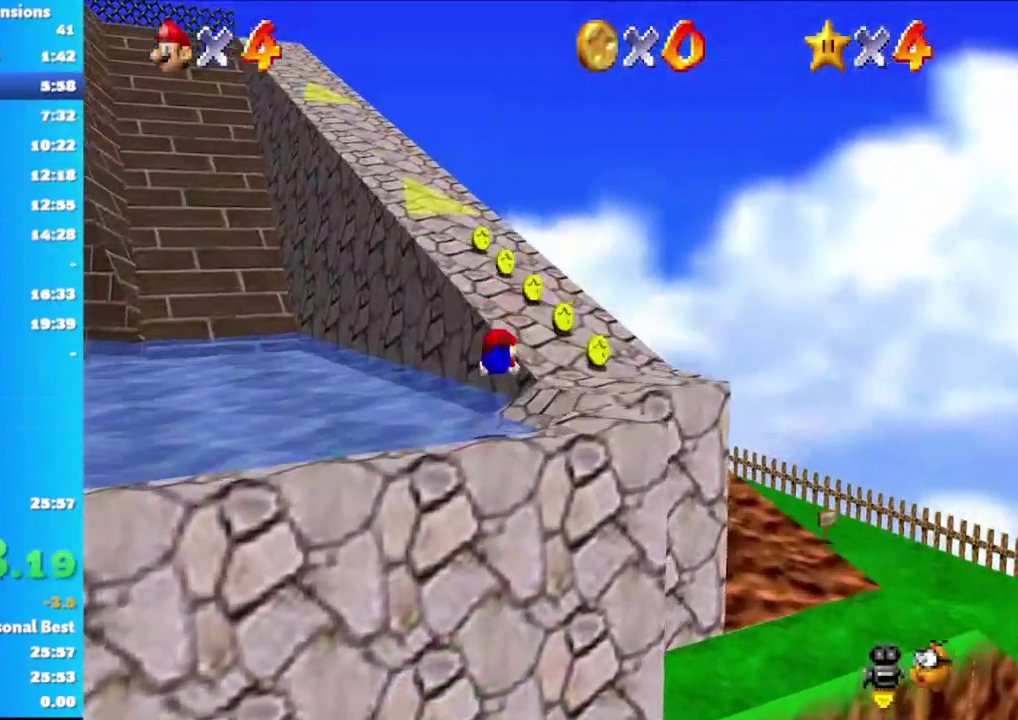
Gameplay with a controller (Xbox layout); each line is a JSON object with the inputs held at the frame after it. "events" lists button and stick changes between this image and that frame as [ms after this image, input, new state], when the widget could be followed in between.
{"buttons": [], "left_stick": "up", "right_stick": "center", "events": [[200, "A", "down"], [333, "A", "up"], [350, "left_stick", "up"]]}
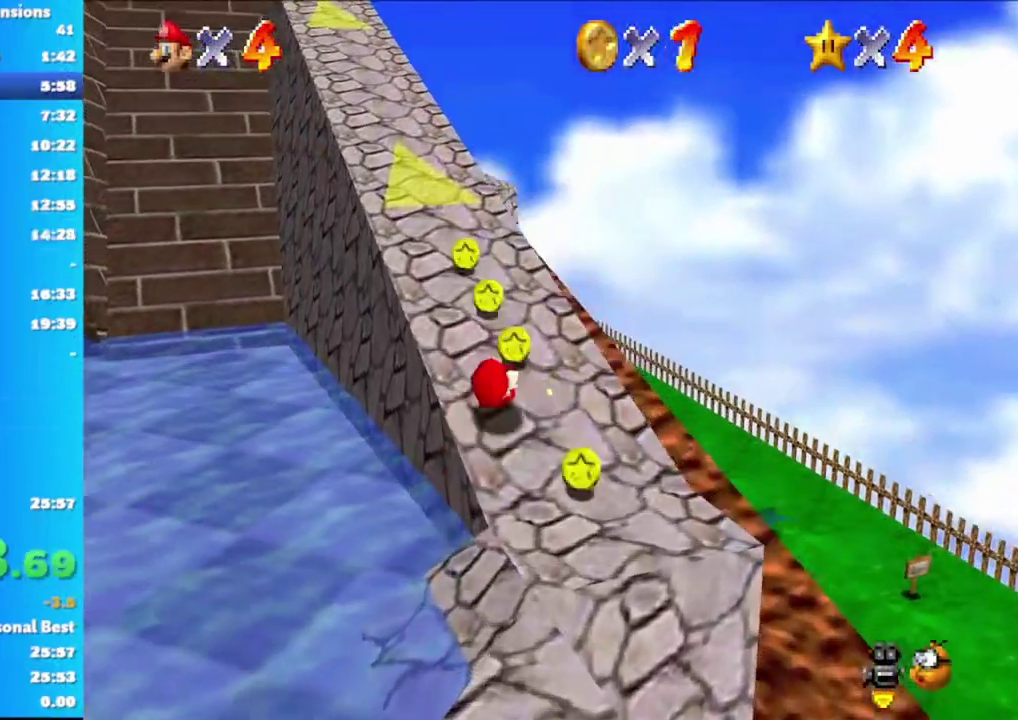
{"buttons": ["A", "X"], "left_stick": "up", "right_stick": "center", "events": [[267, "A", "down"], [367, "X", "down"]]}
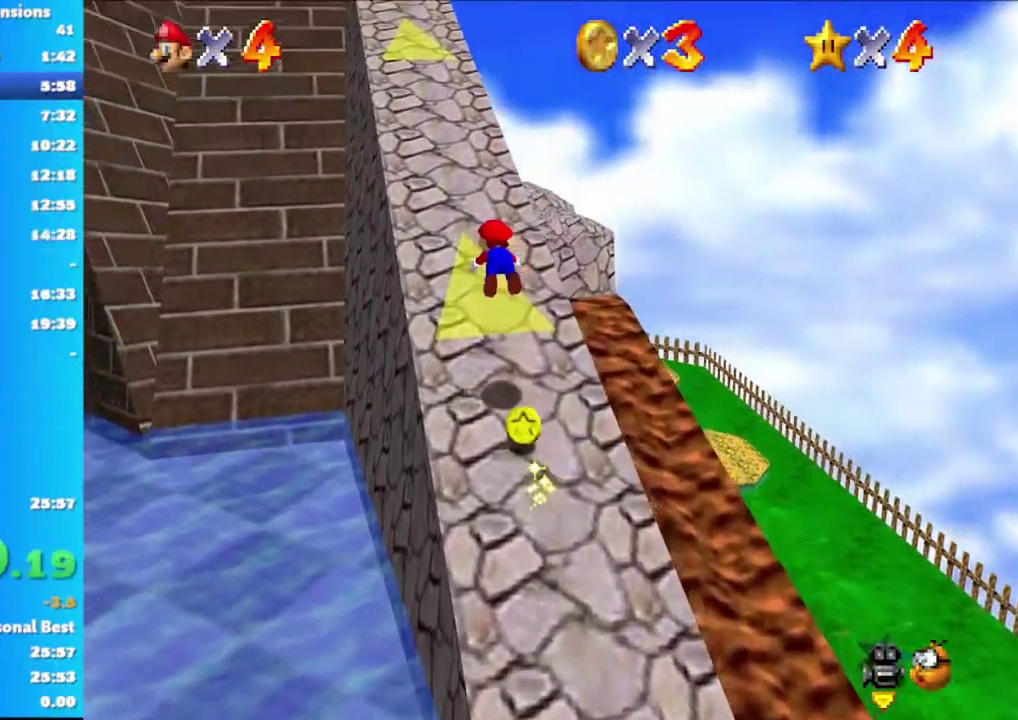
{"buttons": ["A"], "left_stick": "up", "right_stick": "center", "events": [[267, "A", "up"], [283, "X", "up"], [433, "A", "down"]]}
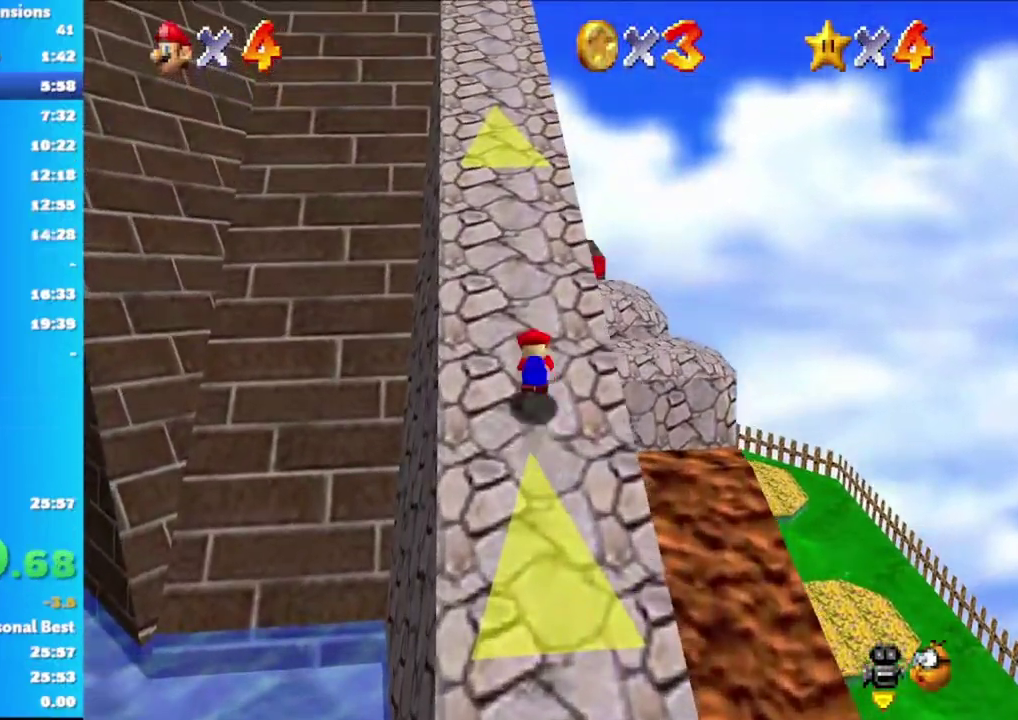
{"buttons": ["A", "X"], "left_stick": "up", "right_stick": "center", "events": [[33, "A", "up"], [283, "A", "down"], [367, "X", "down"]]}
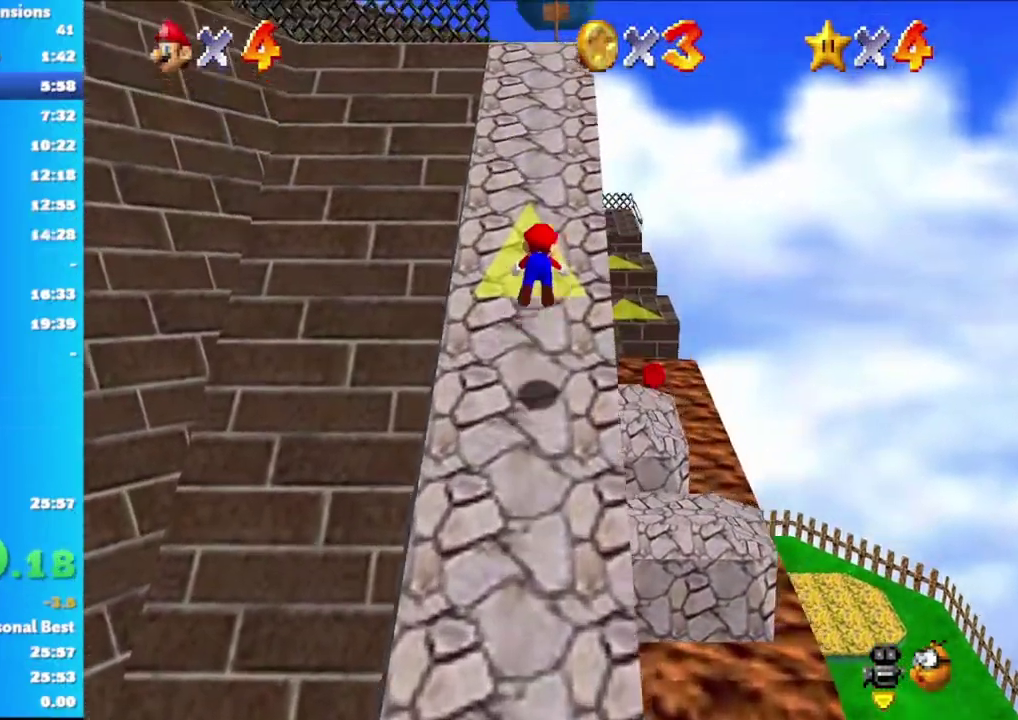
{"buttons": ["A"], "left_stick": "up-right", "right_stick": "center", "events": [[300, "A", "up"], [333, "X", "up"], [450, "left_stick", "up-right"], [467, "A", "down"]]}
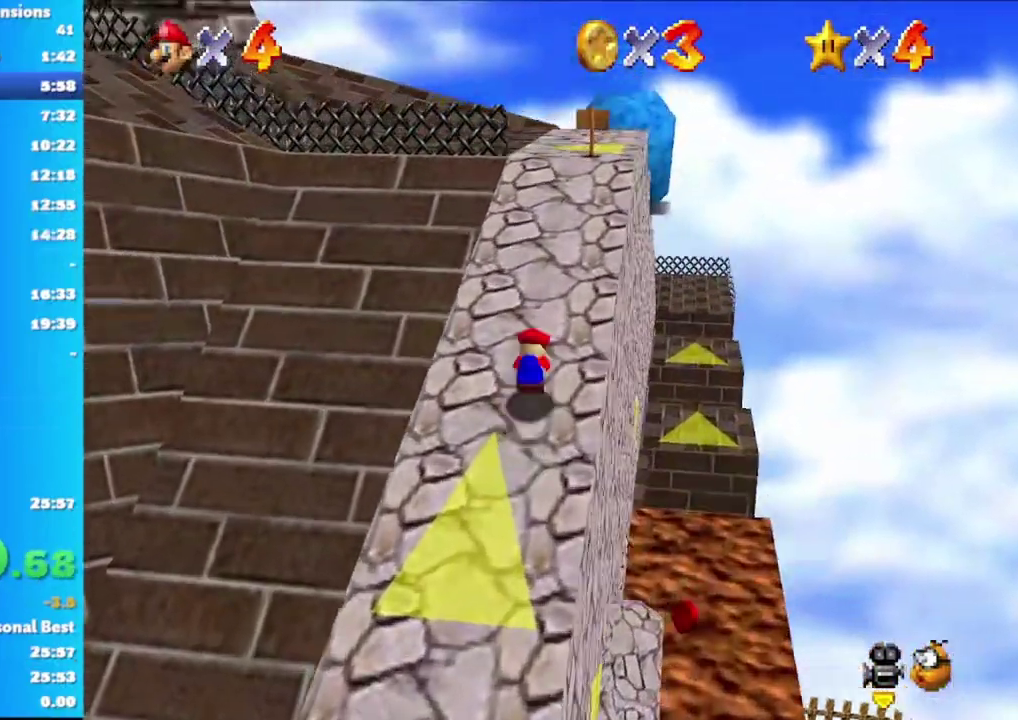
{"buttons": ["A"], "left_stick": "up", "right_stick": "center", "events": [[50, "A", "up"], [133, "right_stick", "down-right"], [250, "right_stick", "center"], [400, "left_stick", "up"], [483, "A", "down"]]}
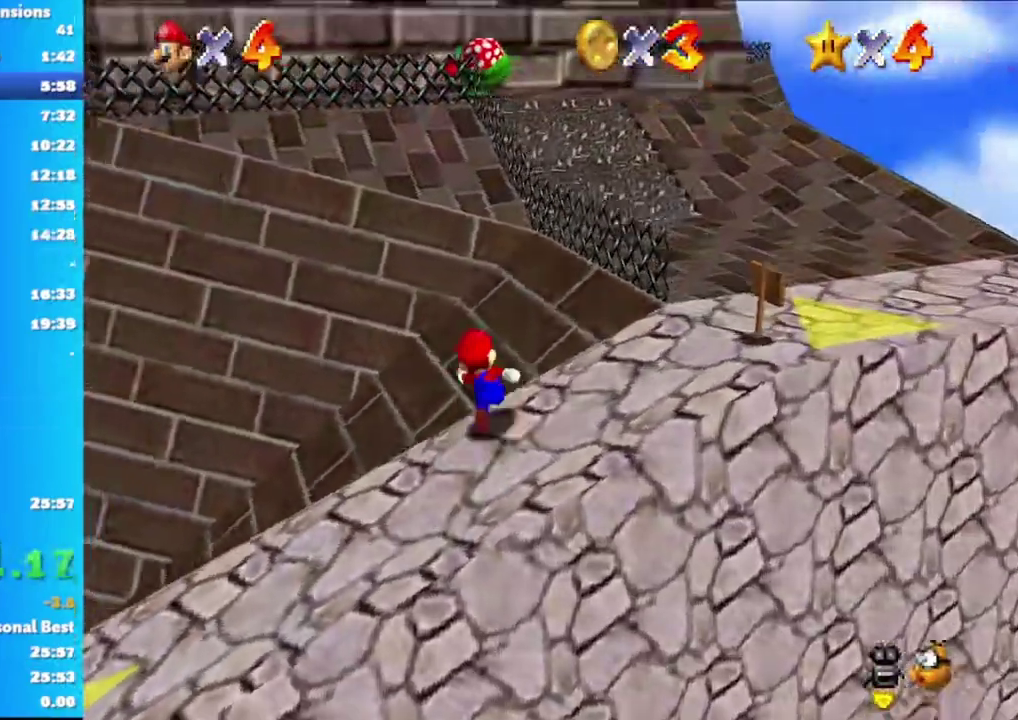
{"buttons": ["A", "X"], "left_stick": "up-right", "right_stick": "center", "events": [[100, "X", "down"], [200, "left_stick", "up-right"]]}
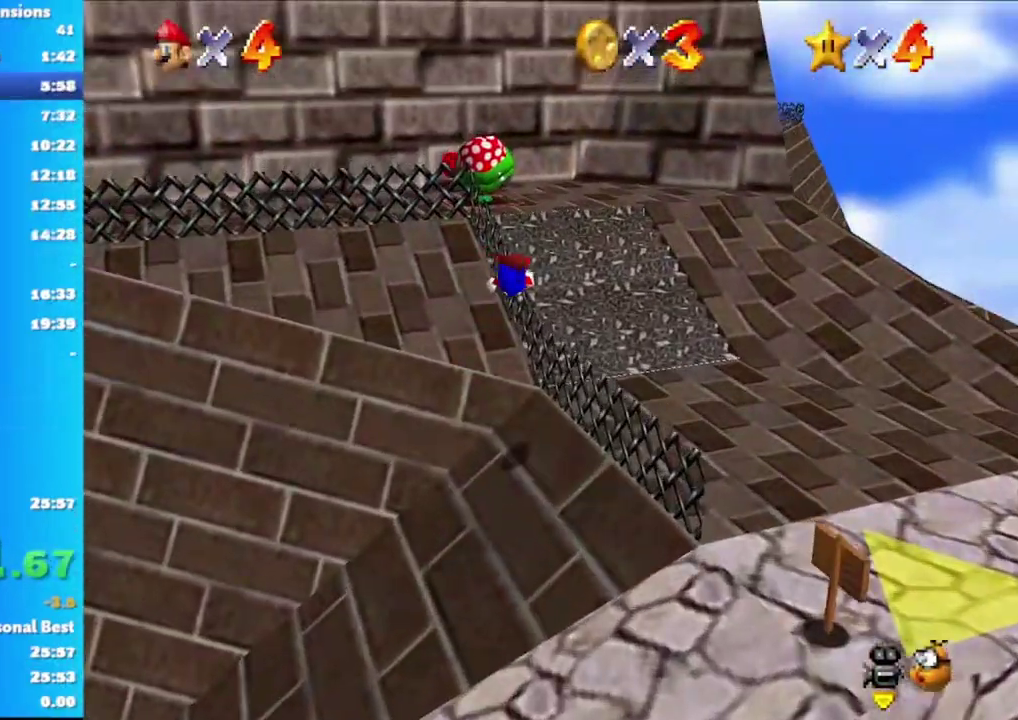
{"buttons": [], "left_stick": "up", "right_stick": "center", "events": [[167, "A", "up"], [167, "X", "up"], [300, "A", "down"], [383, "left_stick", "up"], [400, "A", "up"]]}
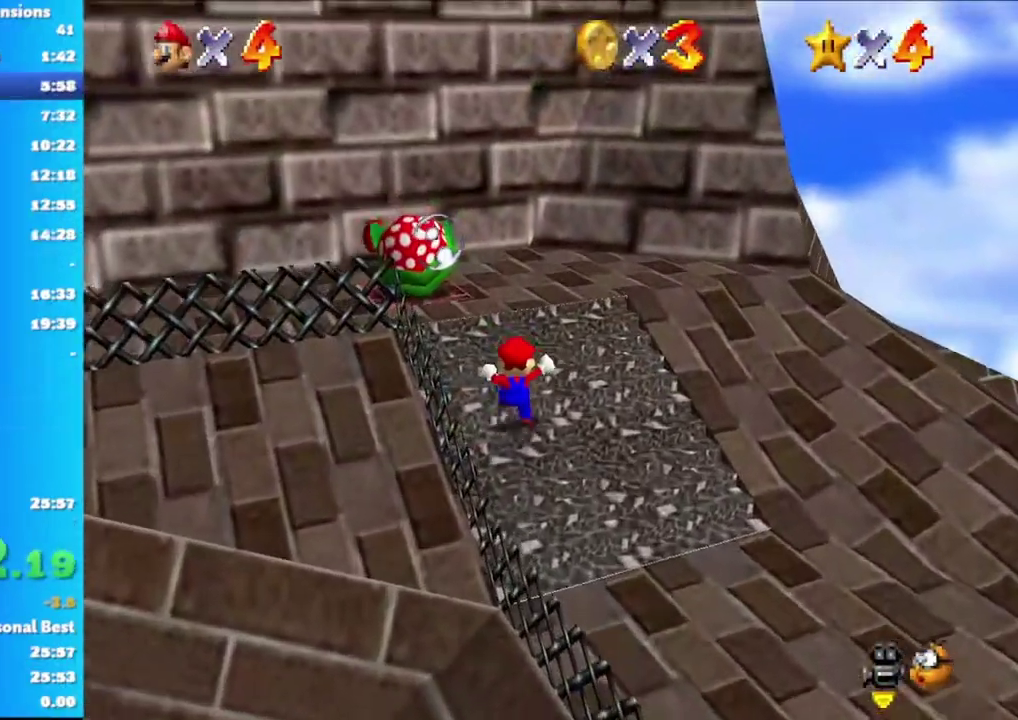
{"buttons": [], "left_stick": "up", "right_stick": "center", "events": []}
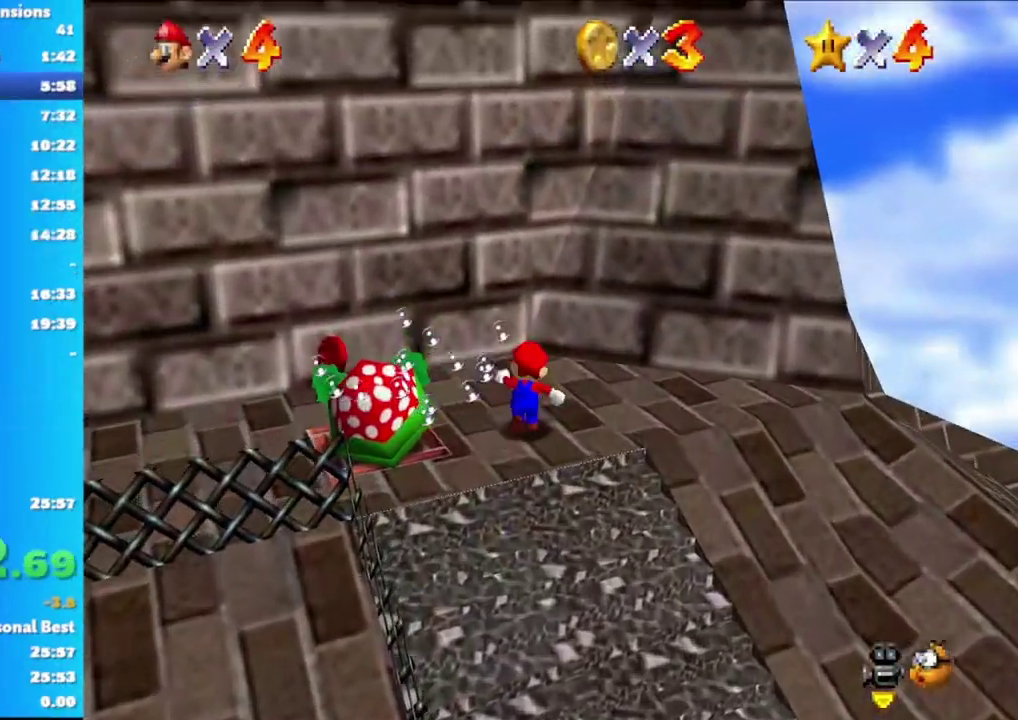
{"buttons": ["A"], "left_stick": "up", "right_stick": "center", "events": [[83, "left_stick", "up-right"], [167, "left_stick", "right"], [300, "left_stick", "up"], [483, "A", "down"]]}
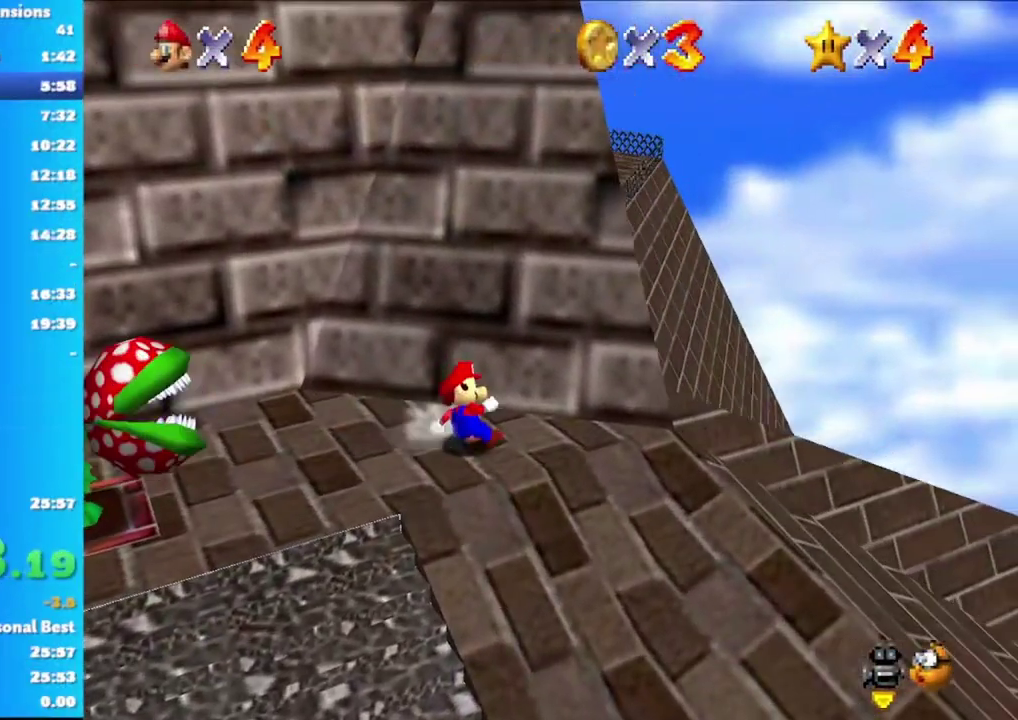
{"buttons": [], "left_stick": "up-left", "right_stick": "center", "events": [[417, "A", "up"], [500, "left_stick", "up-left"]]}
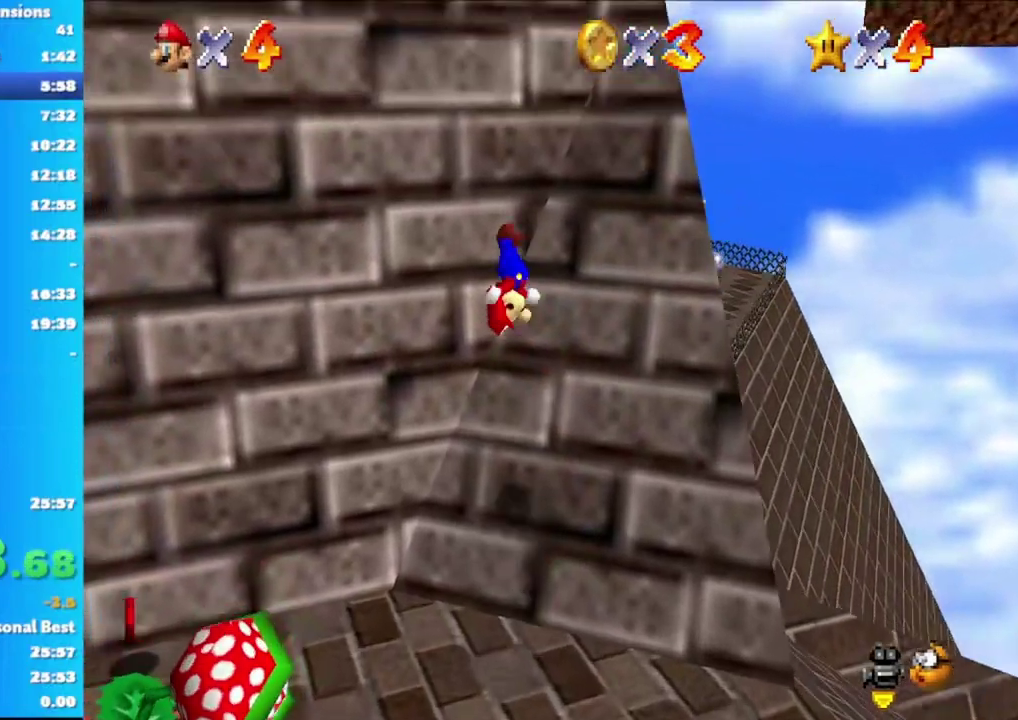
{"buttons": ["A", "X"], "left_stick": "down", "right_stick": "center", "events": [[150, "A", "down"], [233, "X", "down"], [233, "left_stick", "down-right"], [483, "left_stick", "down"]]}
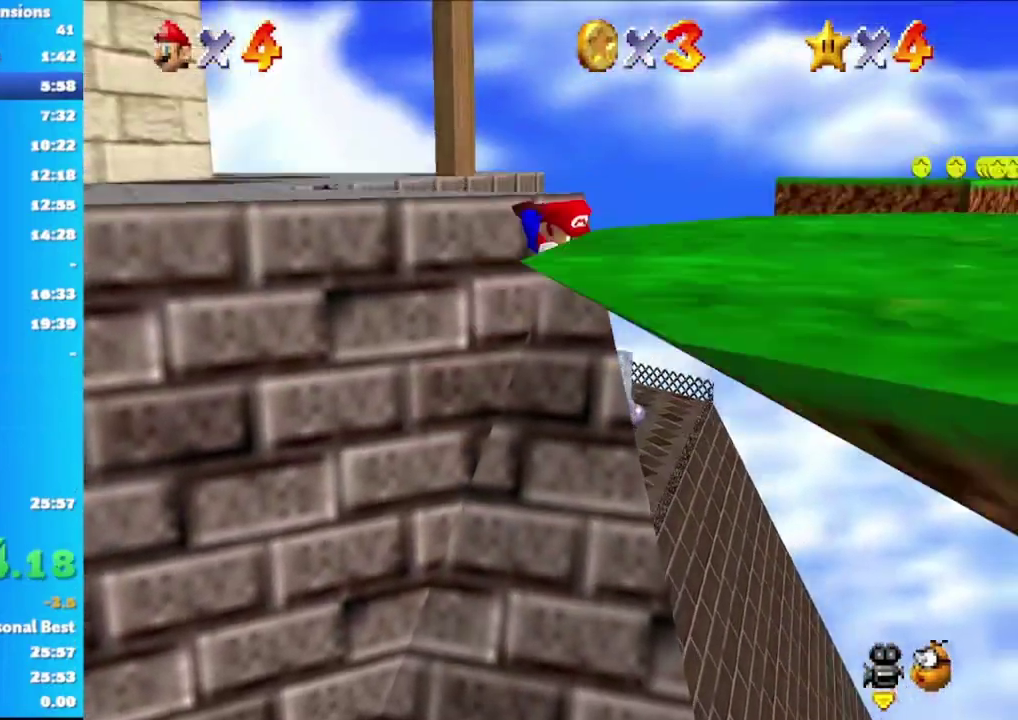
{"buttons": [], "left_stick": "right", "right_stick": "right", "events": [[67, "left_stick", "center"], [167, "A", "up"], [167, "X", "up"], [233, "left_stick", "down-right"], [300, "A", "down"], [383, "A", "up"], [500, "left_stick", "right"], [500, "right_stick", "right"]]}
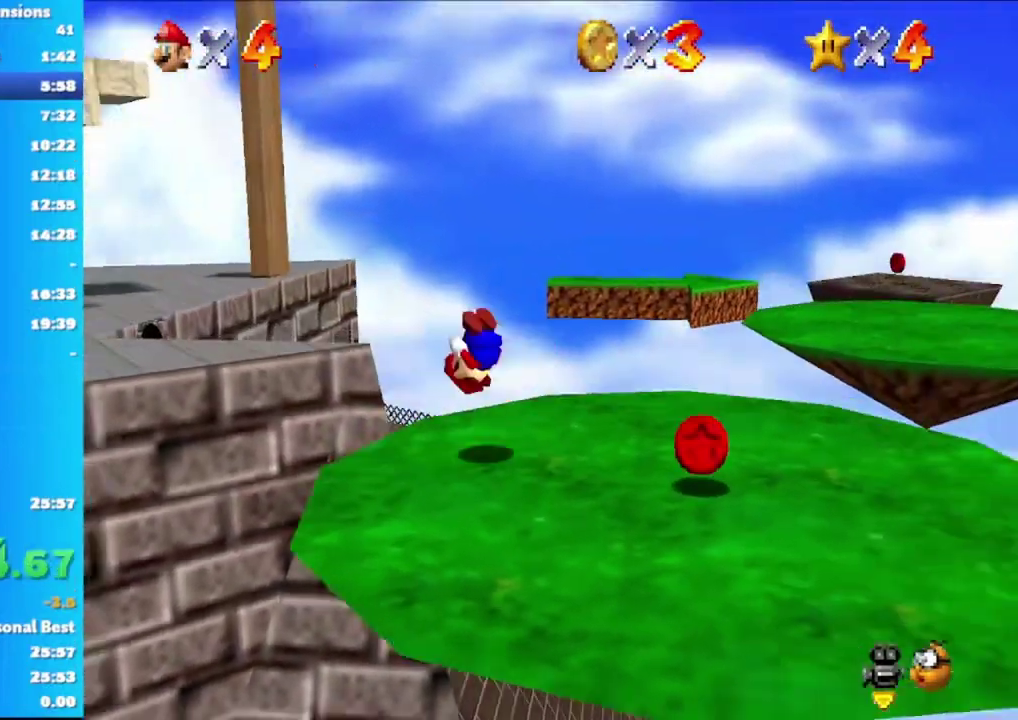
{"buttons": [], "left_stick": "up-right", "right_stick": "center", "events": [[133, "right_stick", "center"], [483, "left_stick", "up-right"]]}
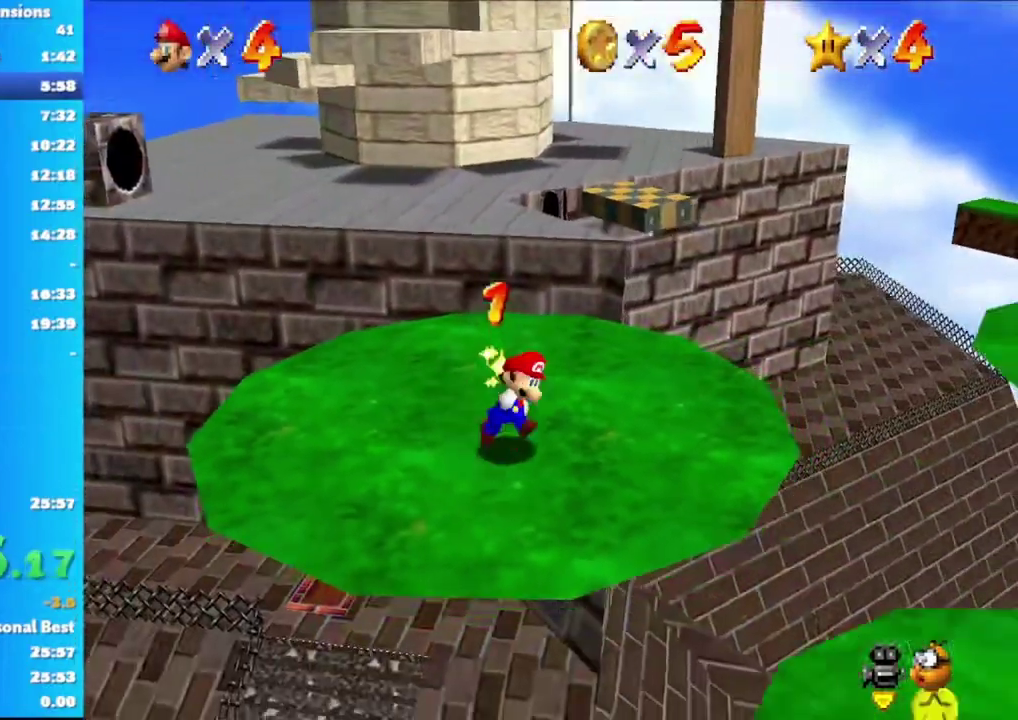
{"buttons": [], "left_stick": "up", "right_stick": "center", "events": [[67, "left_stick", "up"]]}
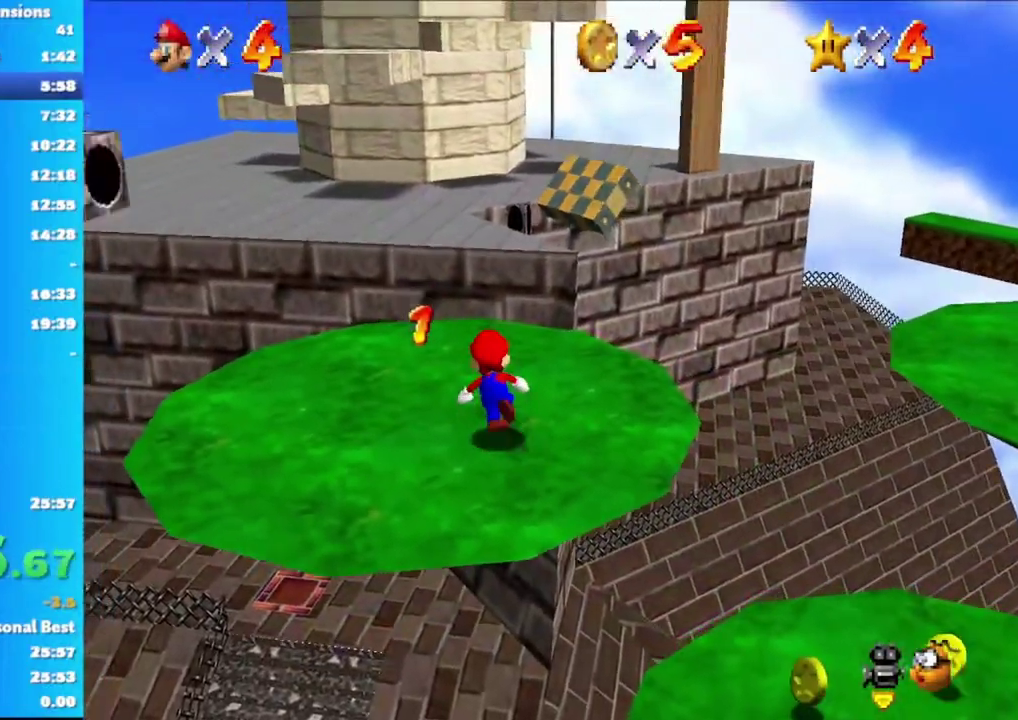
{"buttons": [], "left_stick": "up", "right_stick": "center", "events": []}
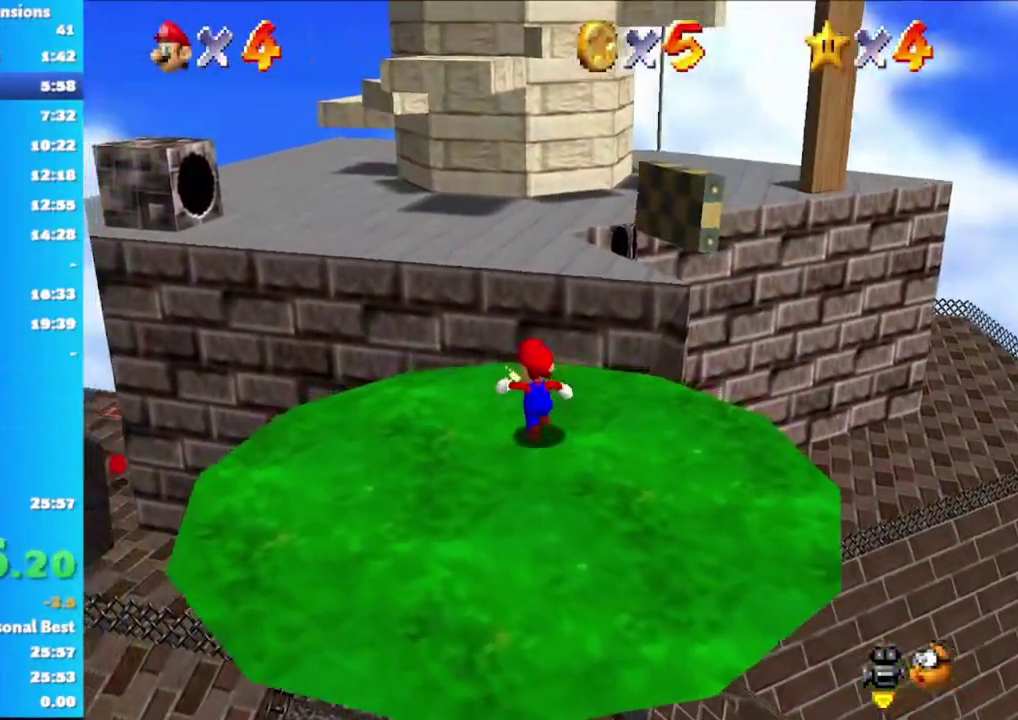
{"buttons": [], "left_stick": "up", "right_stick": "center", "events": [[17, "A", "down"], [150, "A", "up"]]}
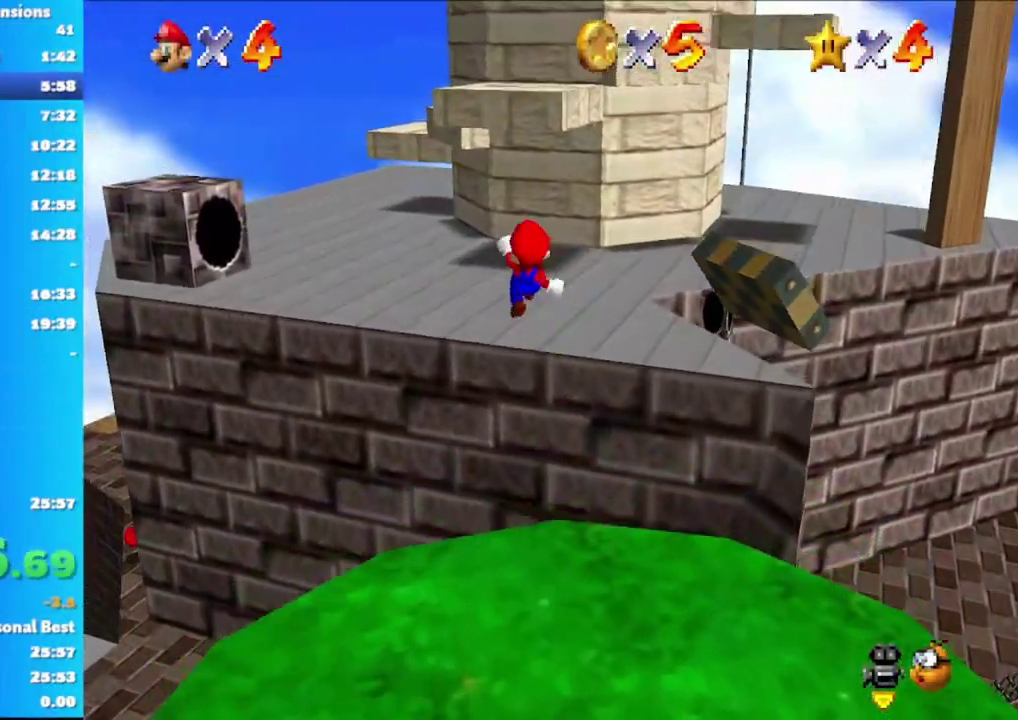
{"buttons": [], "left_stick": "up", "right_stick": "center", "events": []}
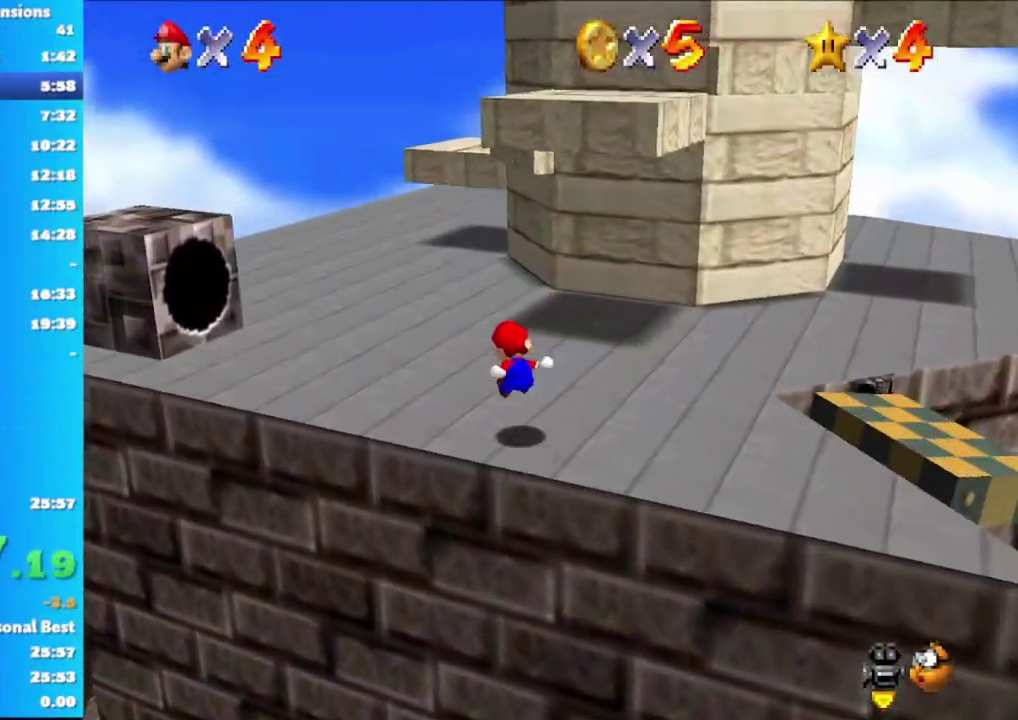
{"buttons": [], "left_stick": "up", "right_stick": "center", "events": [[117, "A", "down"], [267, "A", "up"]]}
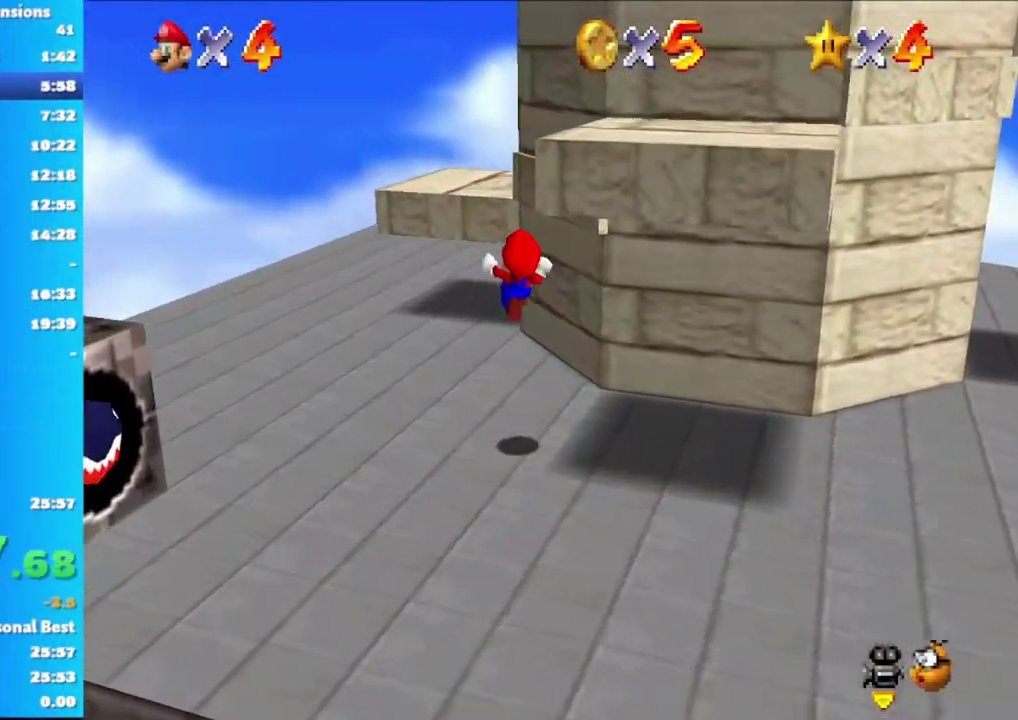
{"buttons": [], "left_stick": "up", "right_stick": "center", "events": []}
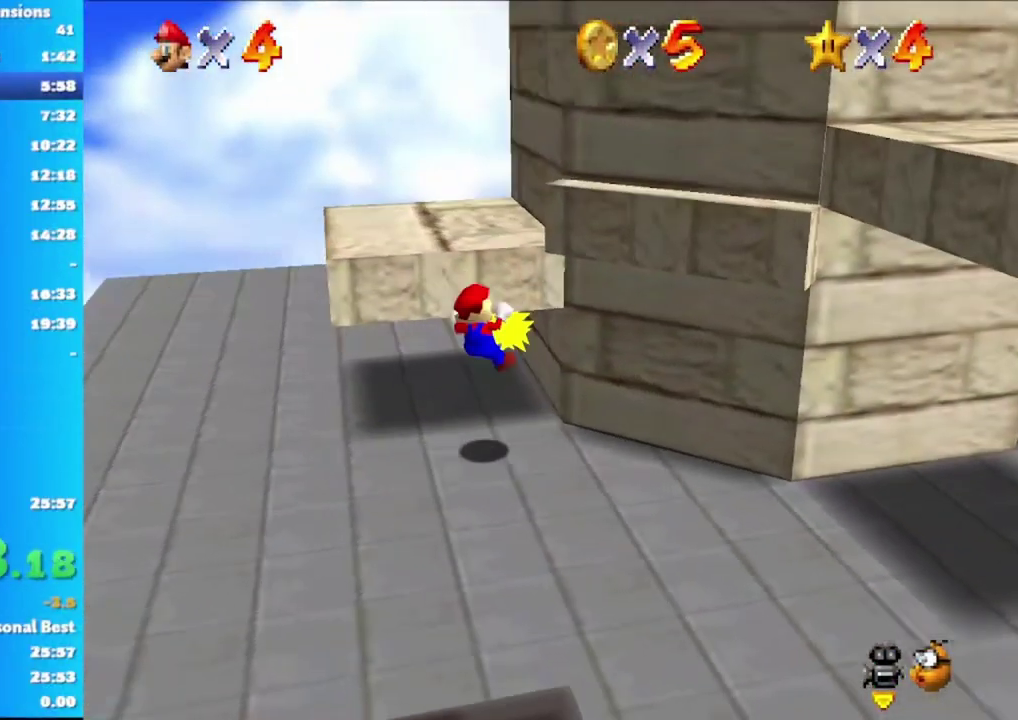
{"buttons": [], "left_stick": "up", "right_stick": "center", "events": [[50, "A", "down"], [200, "A", "up"]]}
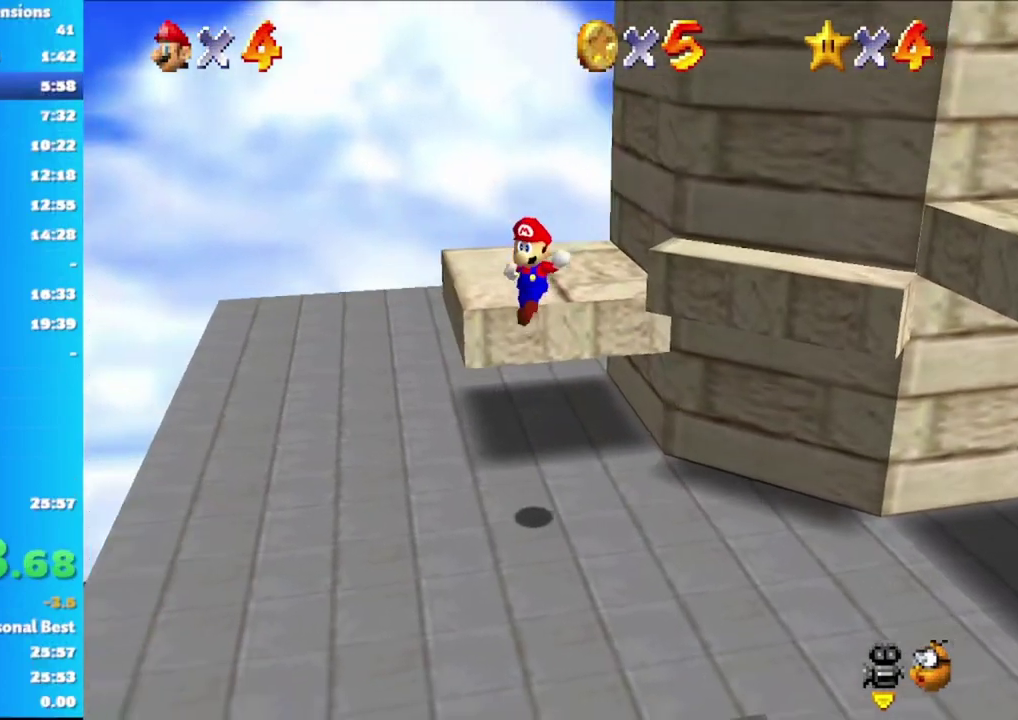
{"buttons": [], "left_stick": "down", "right_stick": "center", "events": [[17, "right_stick", "left"], [100, "right_stick", "center"], [150, "left_stick", "up-left"], [267, "left_stick", "left"], [400, "left_stick", "down-left"], [483, "left_stick", "down"]]}